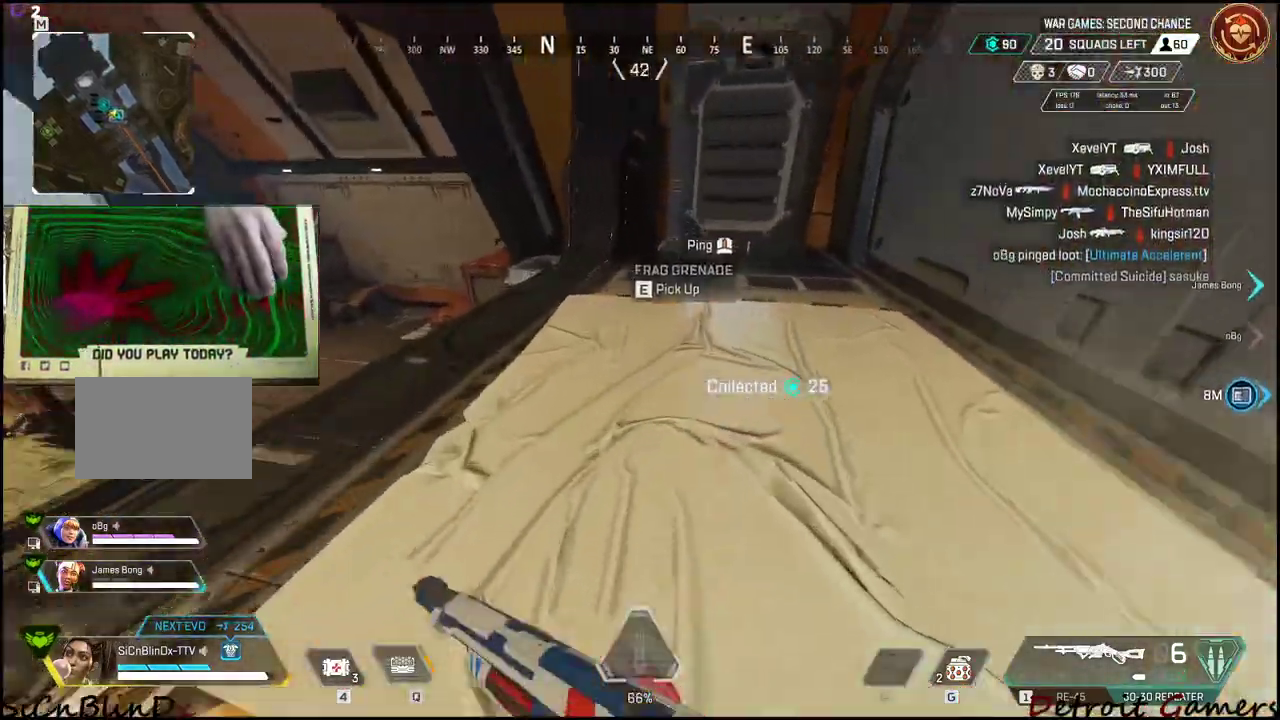
Gameplay with keyboard and mouse; each line is a JSON object with the keys and mouse buttons held at the frame after it. "events" lists presses ("down") and releases ("up") of "1", "2", "3", "4", "5", "a", "c", "caps_lock", "ctrl", "d", "e", "f", "g", "q", "r", "s", "shift", "space", "t", "tab", "v", "w", "x", "z", "mouse_left", "mouse_wheel" and "mouse_right" between this image and that frame as [ms after this image, input, new state], when the widget could be followed in between. "mouse_left", "mouse_wheel", "mouse_right" = the "left", "wheel", "right" buttons of the "mouse" list. No other keys are recorded. "wheel" means that the mouse wheel is clicked or scrolled. Not read: alt mouse_move.
{"keys": ["d"], "mouse": [], "events": [[17, "a", "down"], [17, "e", "down"], [167, "a", "up"], [167, "e", "up"], [167, "w", "up"], [250, "d", "down"]]}
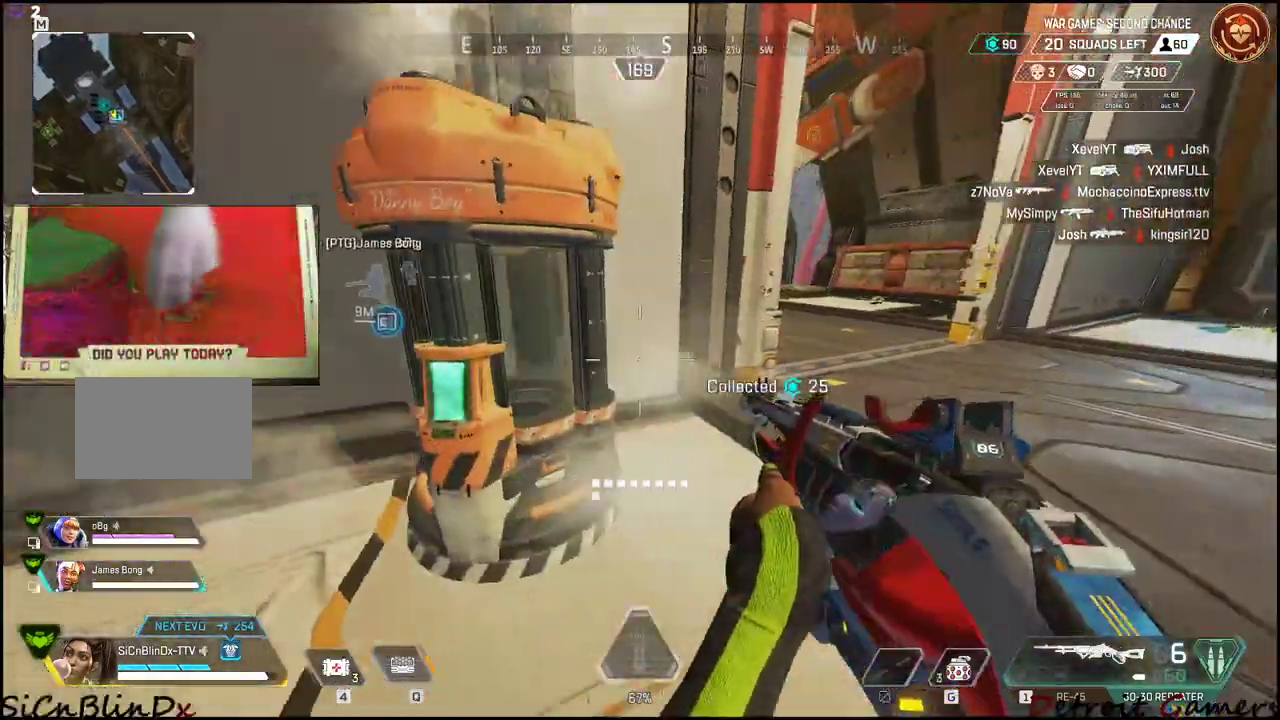
{"keys": ["d", "shift", "w"], "mouse": [], "events": [[167, "w", "down"], [283, "shift", "down"]]}
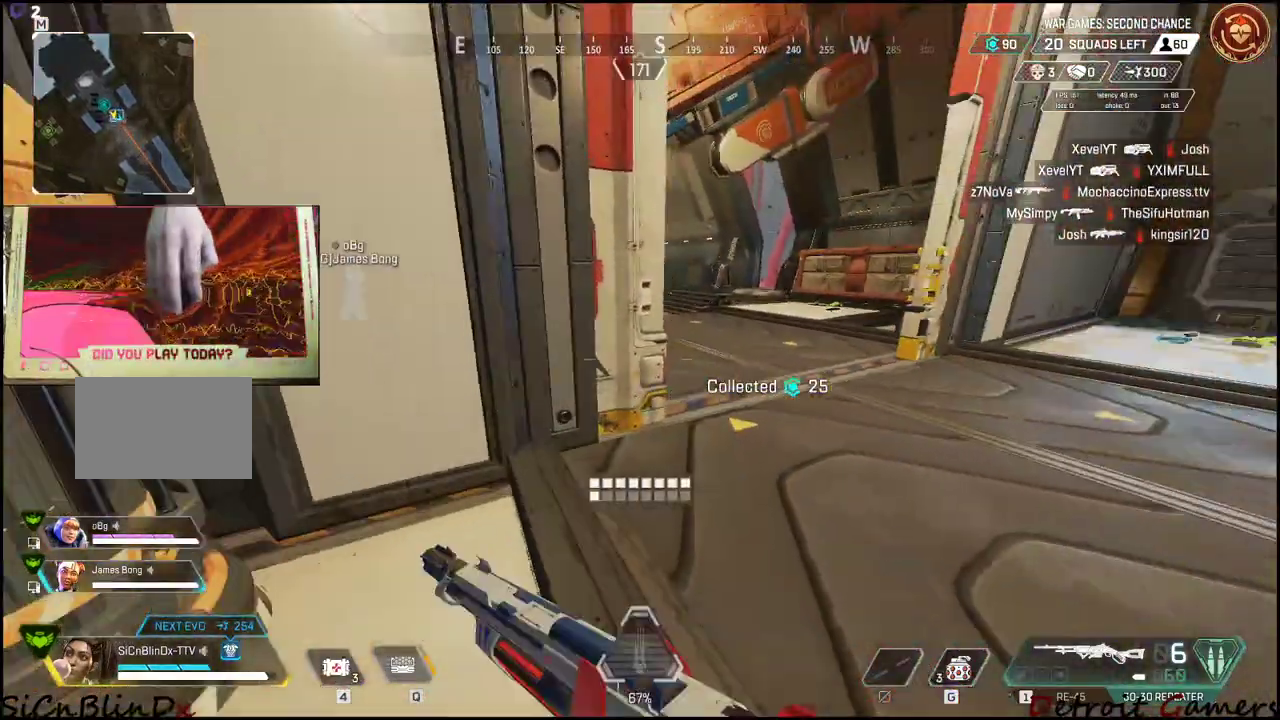
{"keys": ["d", "shift", "w"], "mouse": [], "events": []}
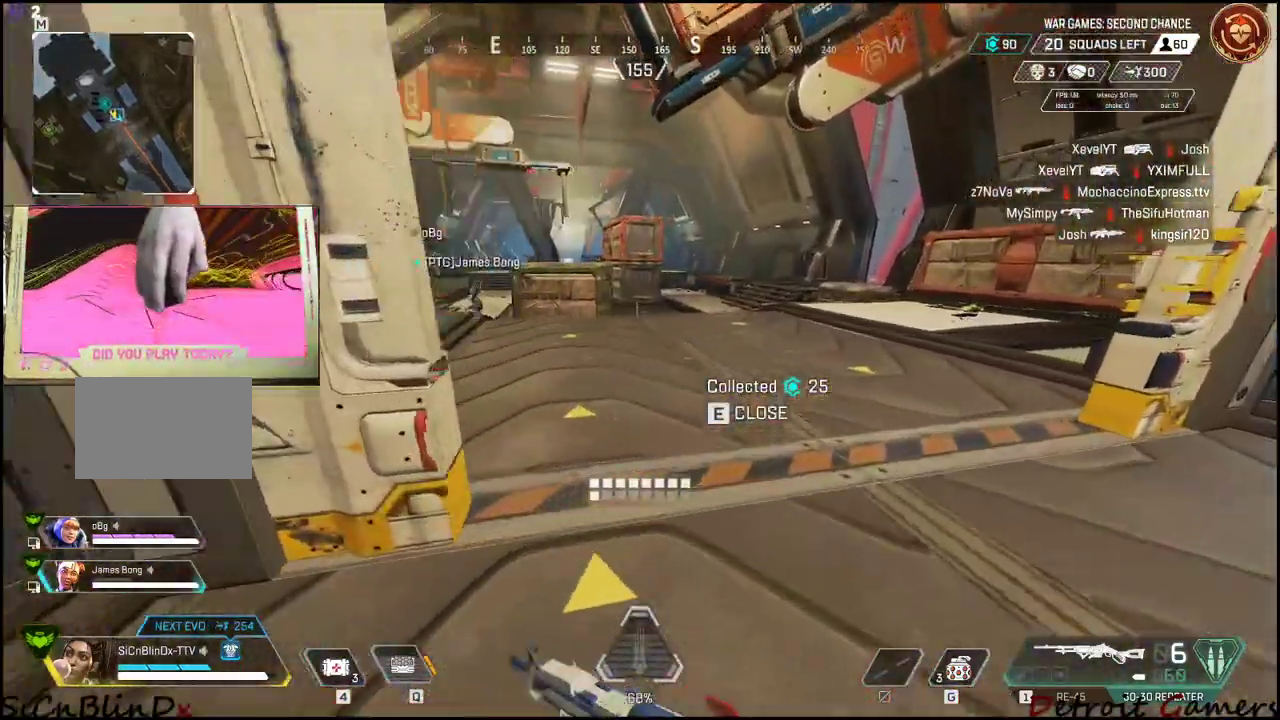
{"keys": ["shift", "w"], "mouse": [], "events": [[400, "d", "up"]]}
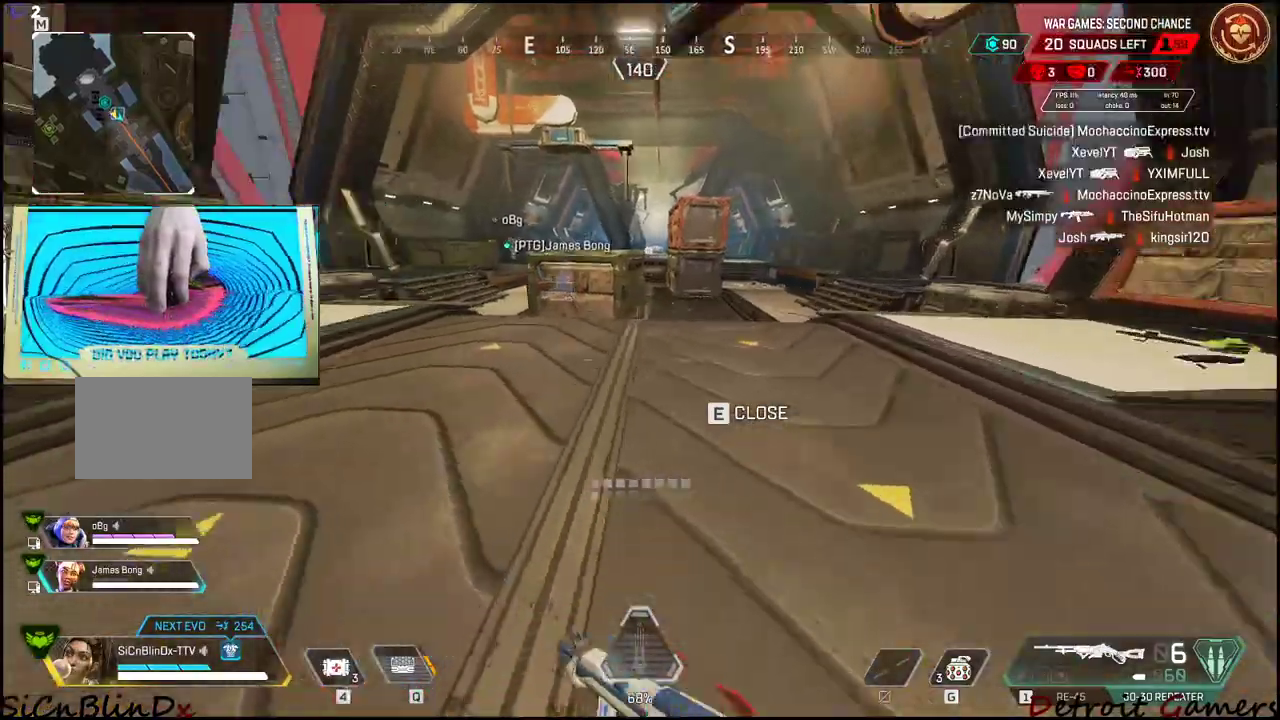
{"keys": ["shift", "w"], "mouse": [], "events": []}
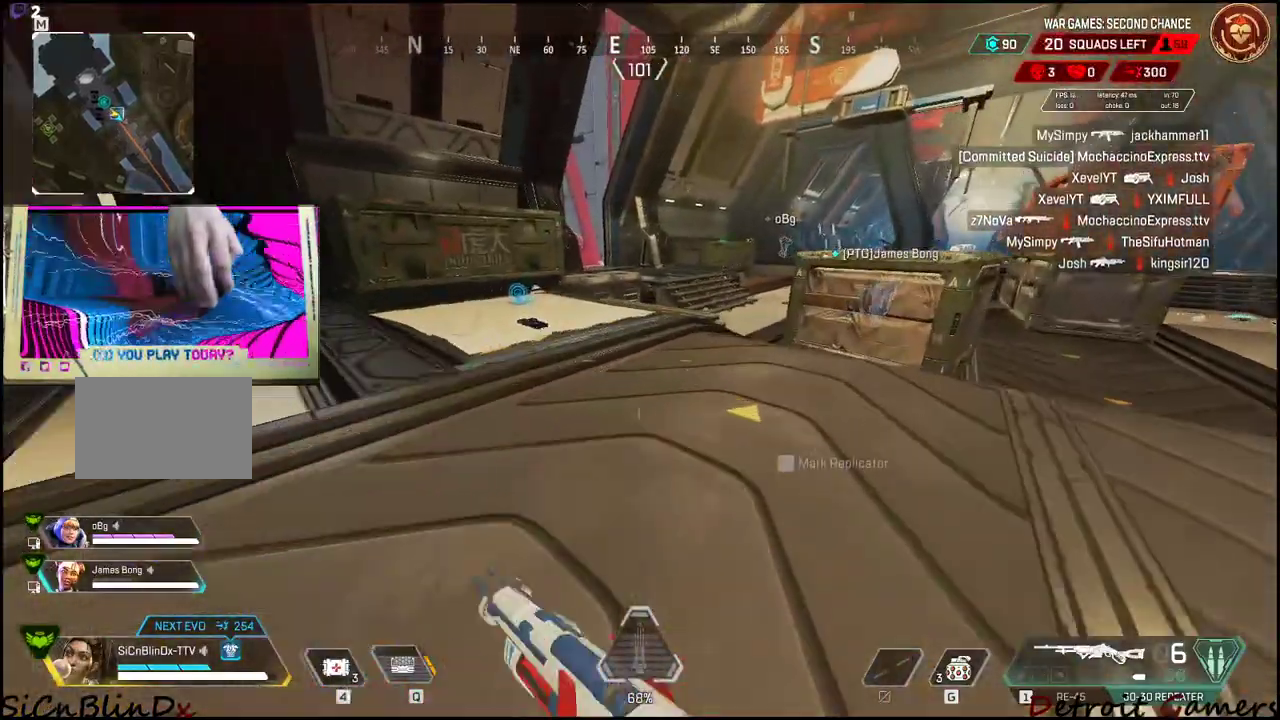
{"keys": ["shift", "w"], "mouse": [], "events": []}
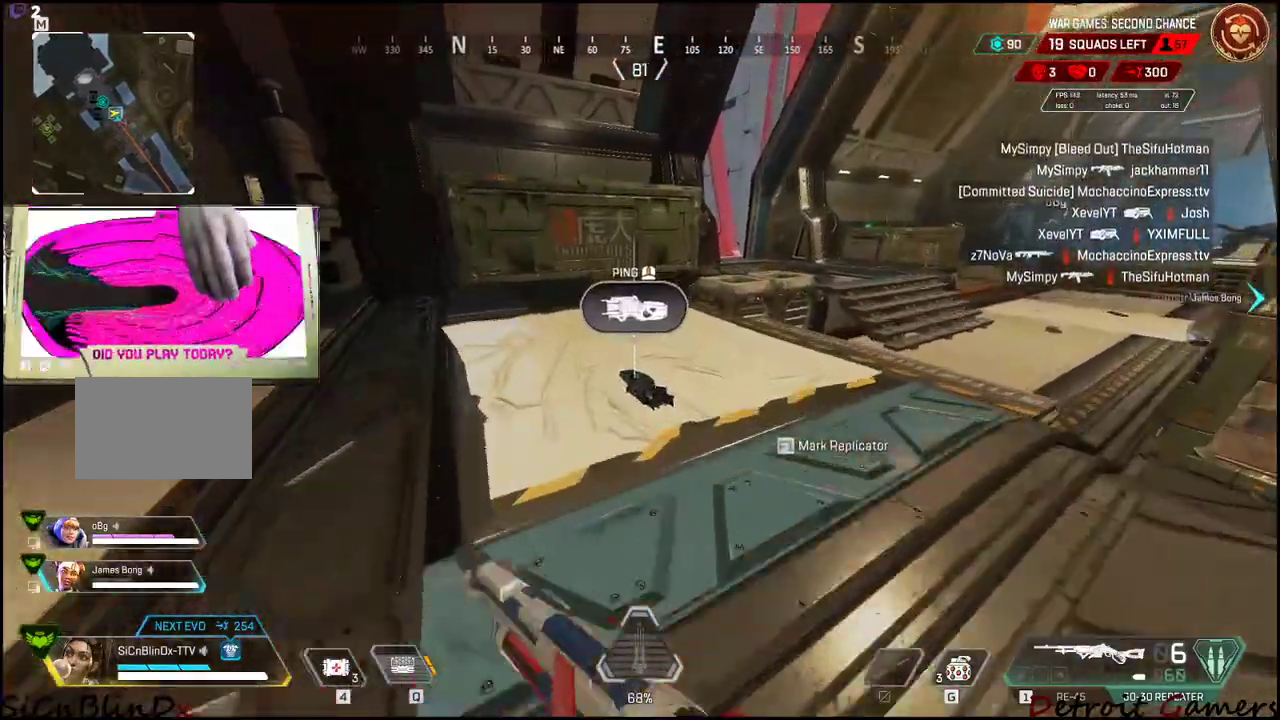
{"keys": ["a", "e", "shift", "w"], "mouse": [], "events": [[350, "a", "down"], [433, "e", "down"]]}
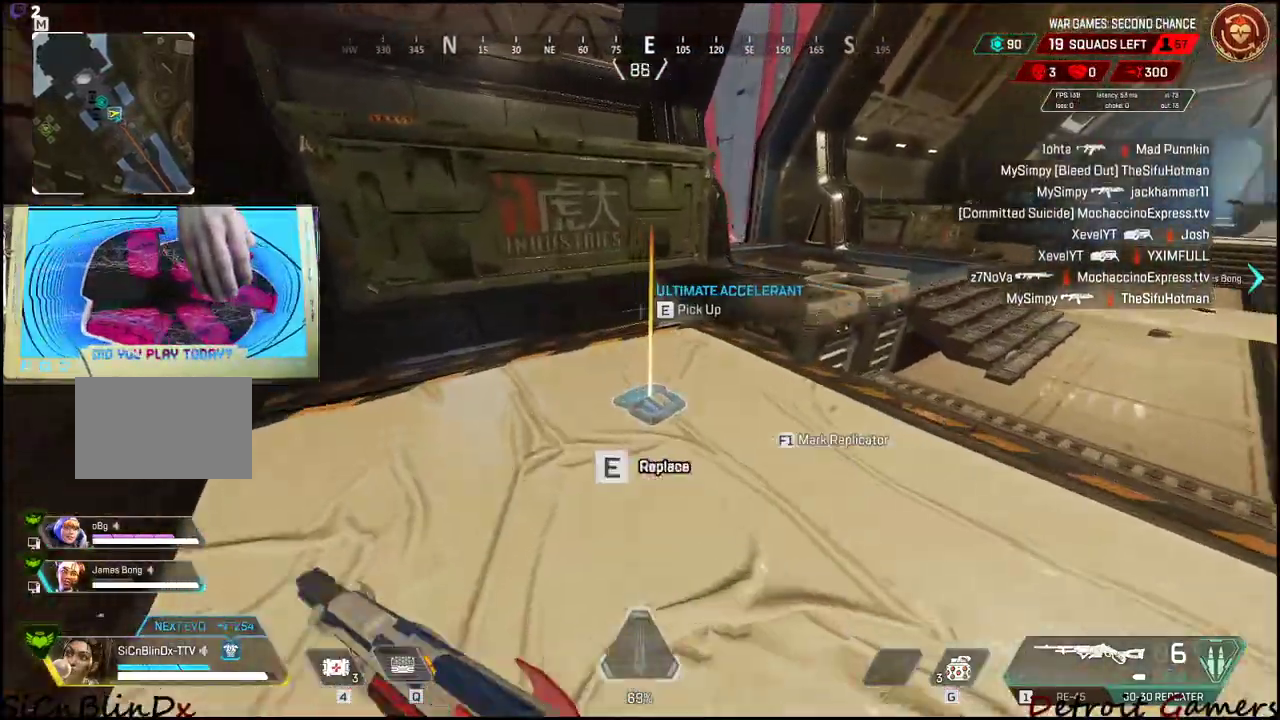
{"keys": ["a"], "mouse": [], "events": [[33, "e", "up"], [33, "shift", "up"], [83, "a", "up"], [83, "w", "up"], [133, "d", "down"], [417, "a", "down"], [417, "d", "up"]]}
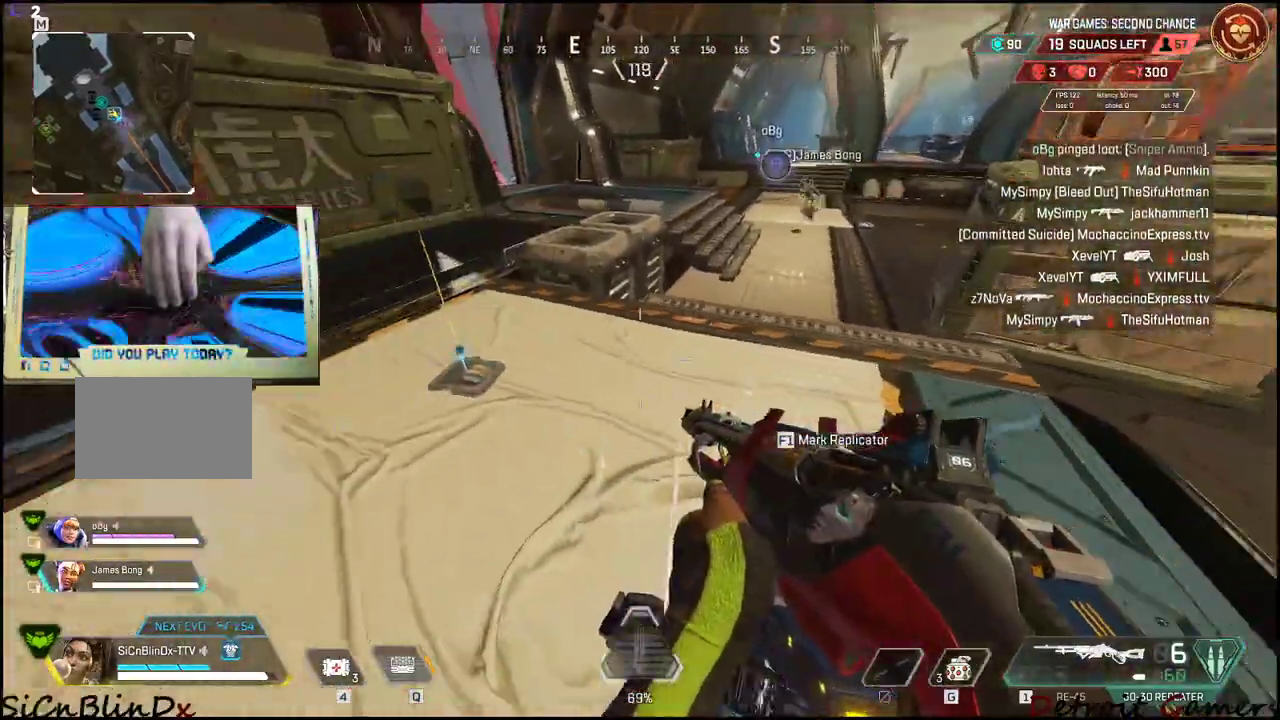
{"keys": ["a", "e"], "mouse": [], "events": [[383, "e", "down"]]}
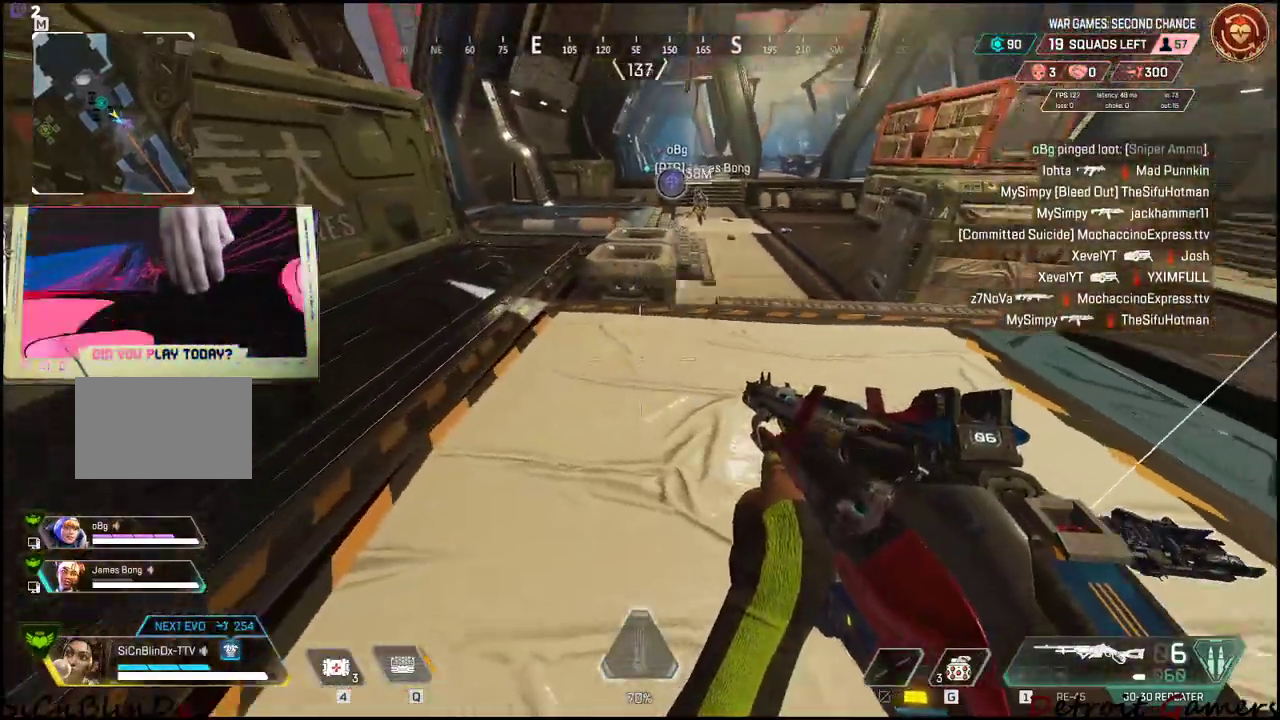
{"keys": ["shift", "w"], "mouse": [], "events": [[17, "e", "up"], [67, "w", "down"], [117, "a", "up"], [200, "shift", "down"]]}
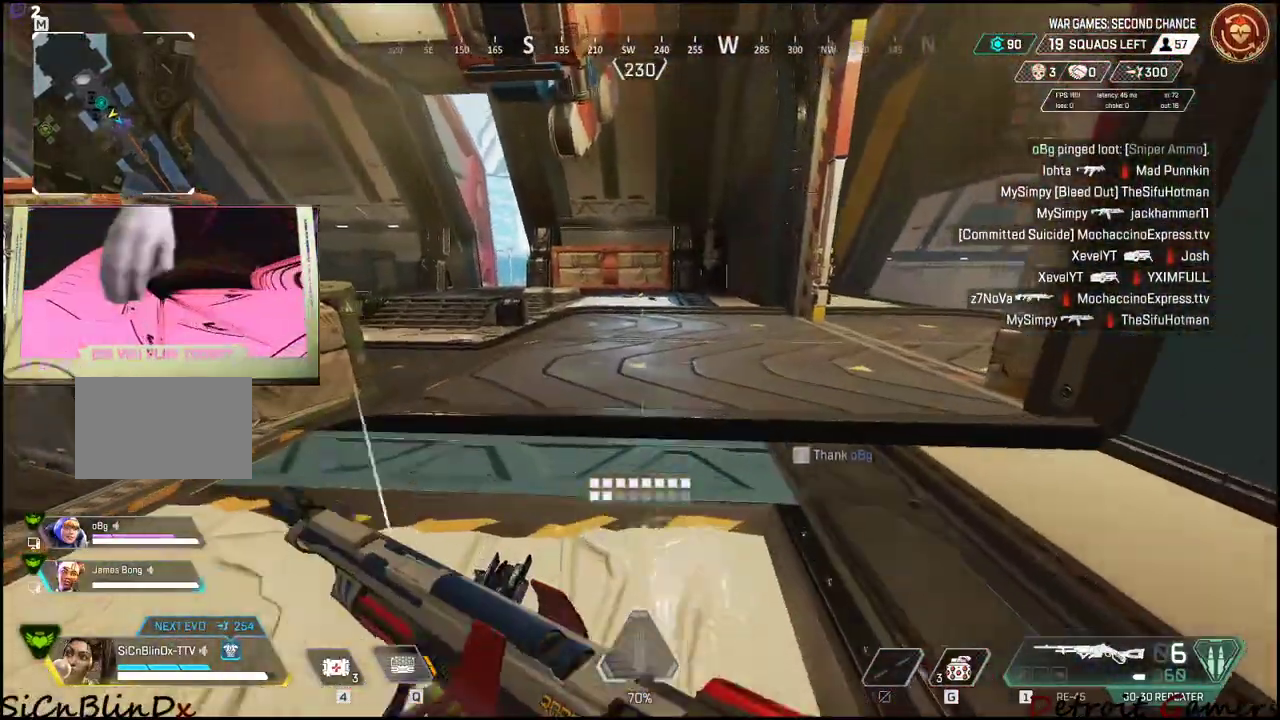
{"keys": ["w"], "mouse": [], "events": [[167, "shift", "up"], [267, "tab", "down"], [417, "tab", "up"]]}
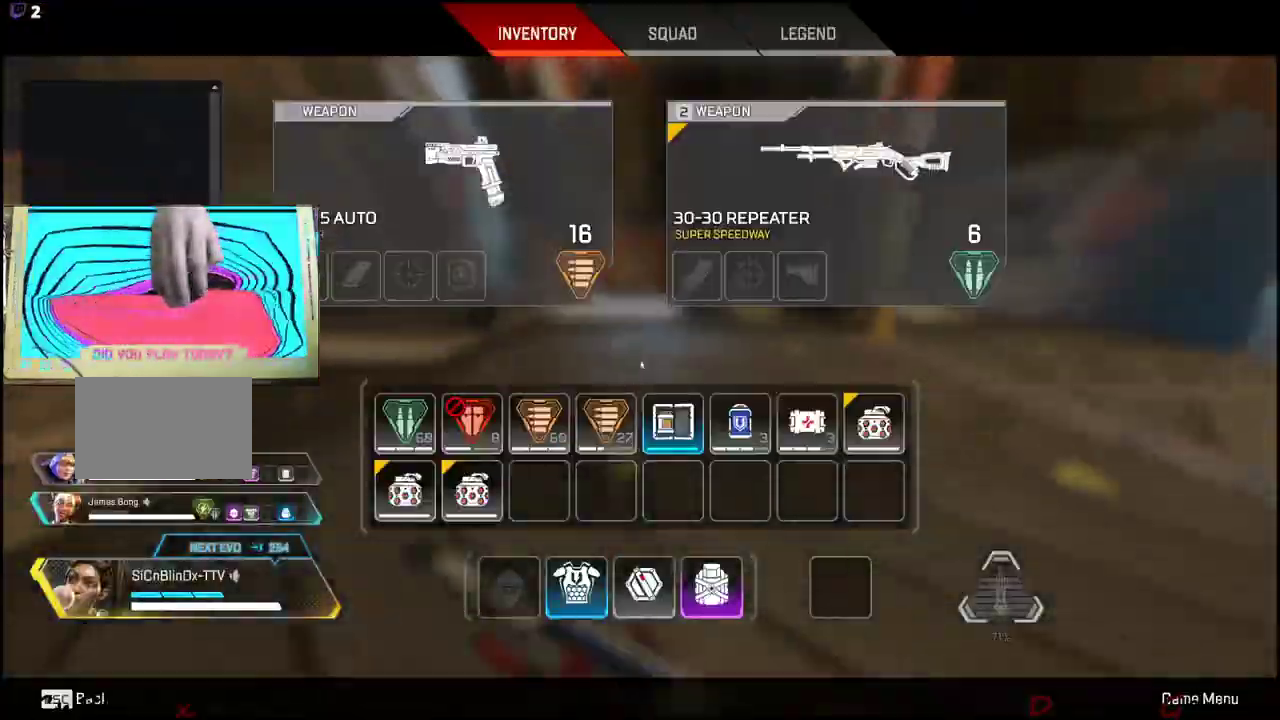
{"keys": ["w"], "mouse": [], "events": [[100, "tab", "down"], [183, "tab", "up"]]}
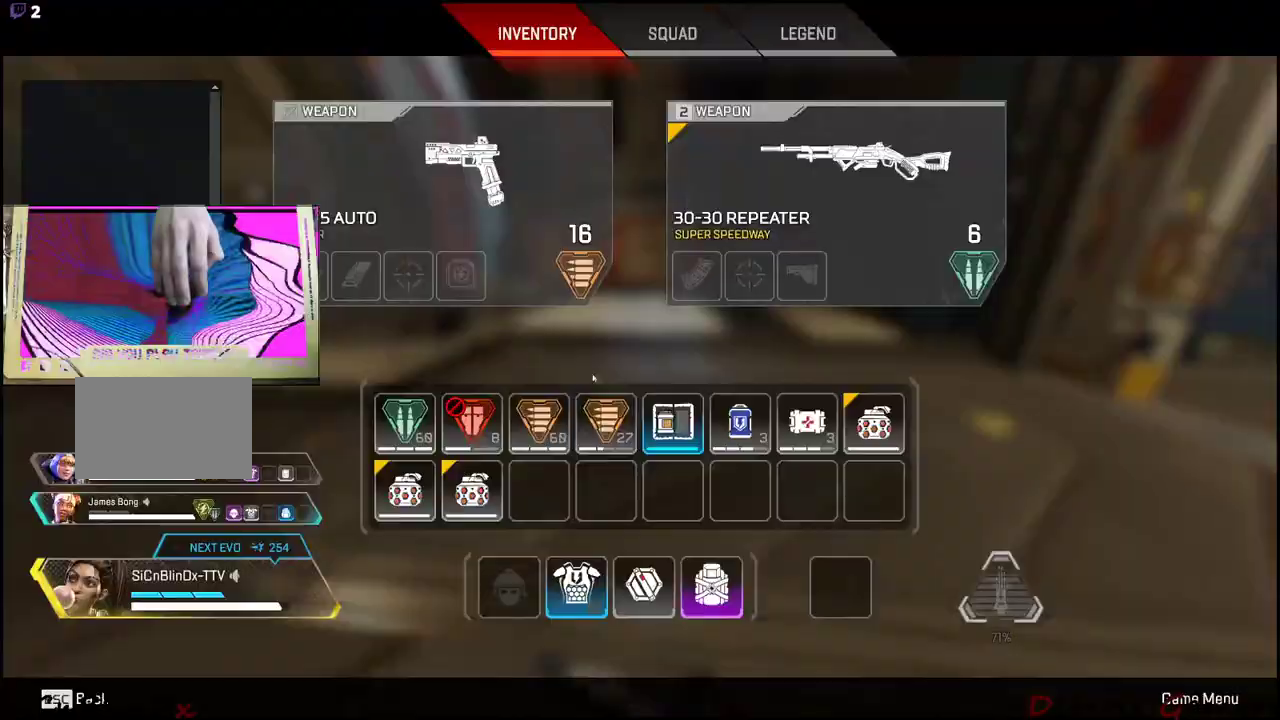
{"keys": ["w"], "mouse": [], "events": [[17, "tab", "down"], [100, "tab", "up"], [250, "d", "down"], [400, "d", "up"]]}
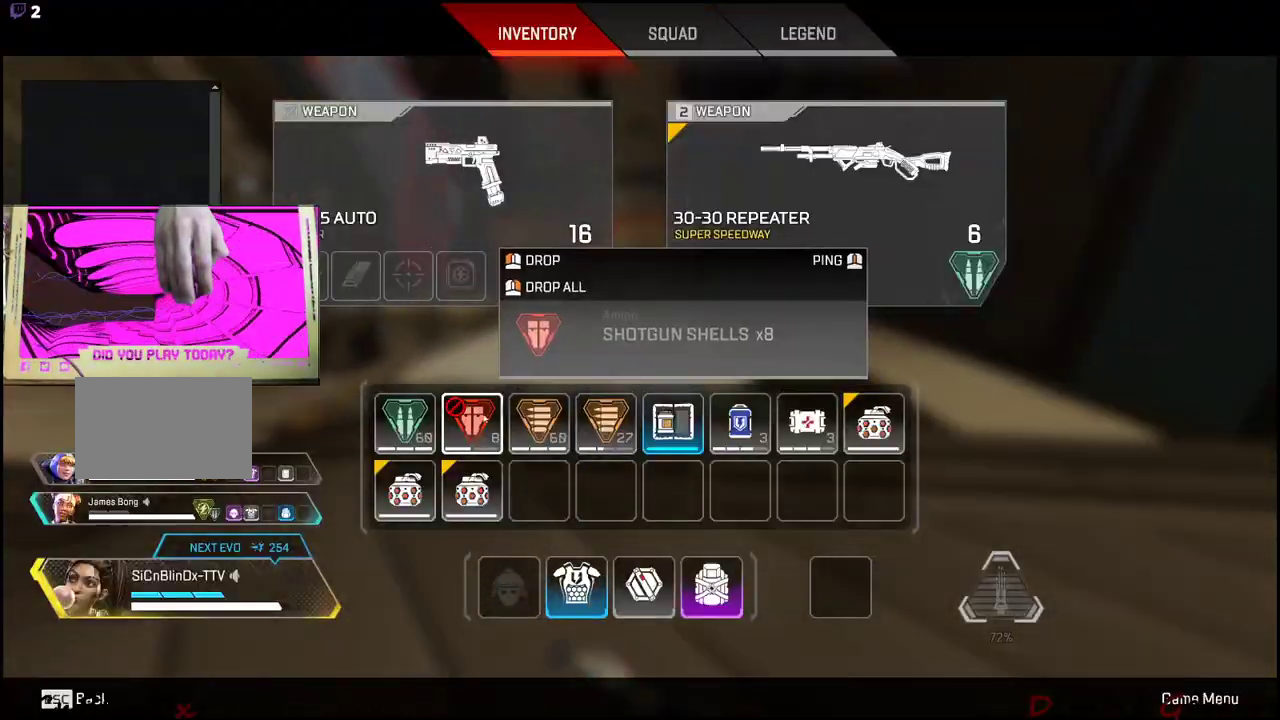
{"keys": ["w"], "mouse": [], "events": [[83, "mouse_right", "down"], [167, "mouse_right", "up"], [167, "tab", "down"], [317, "tab", "up"]]}
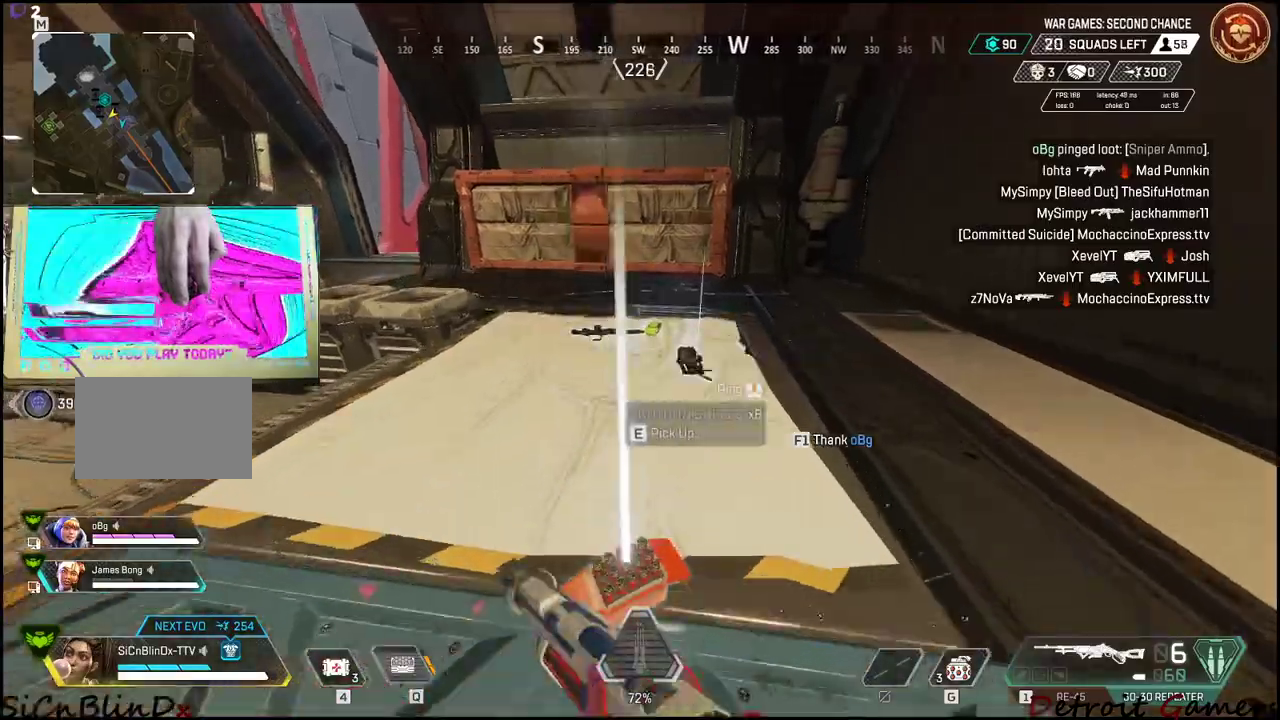
{"keys": ["a", "e"], "mouse": [], "events": [[283, "a", "down"], [417, "e", "down"], [467, "w", "up"]]}
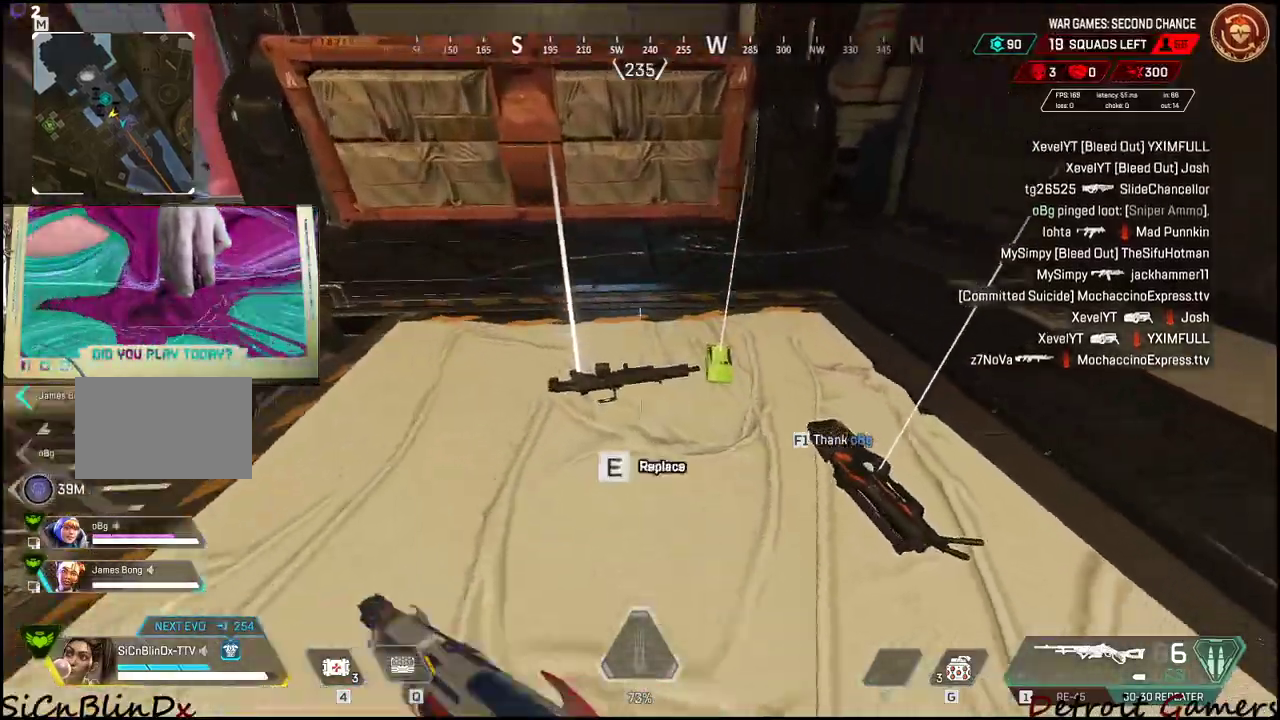
{"keys": ["a"], "mouse": [], "events": [[200, "a", "up"], [350, "a", "down"], [400, "e", "up"]]}
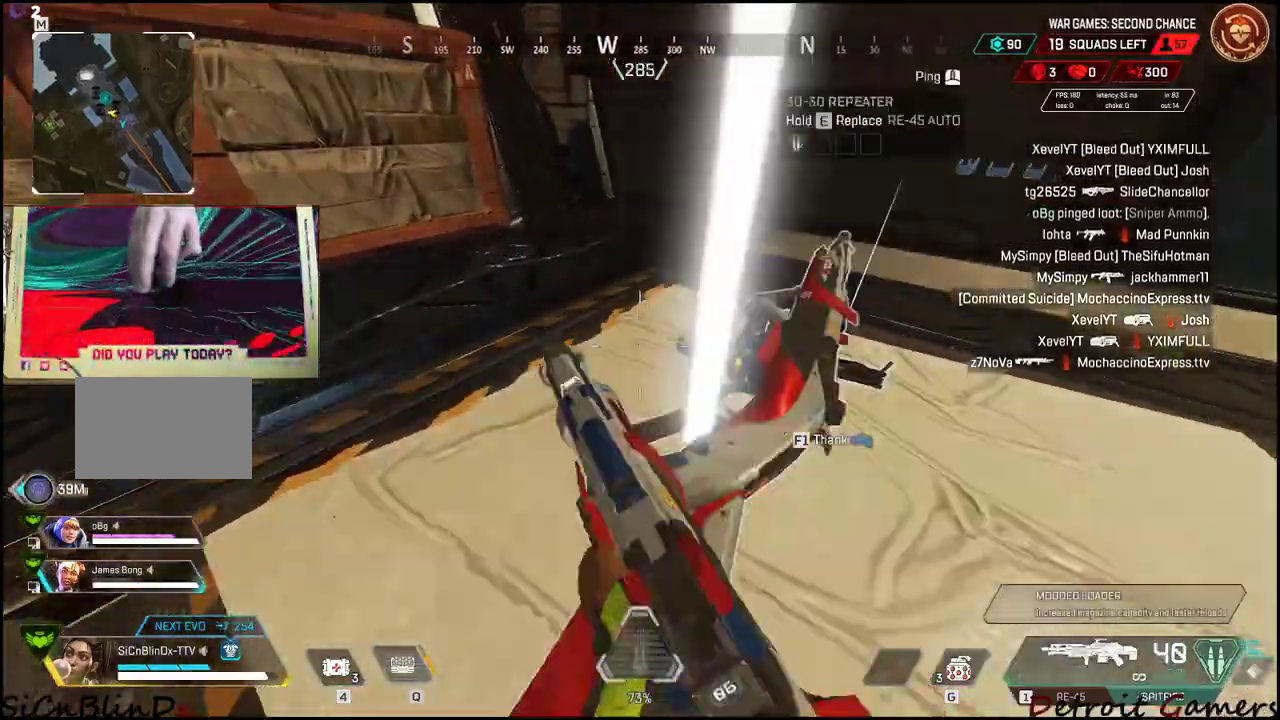
{"keys": ["shift", "w"], "mouse": [], "events": [[33, "w", "down"], [83, "a", "up"], [267, "e", "down"], [417, "e", "up"], [450, "shift", "down"]]}
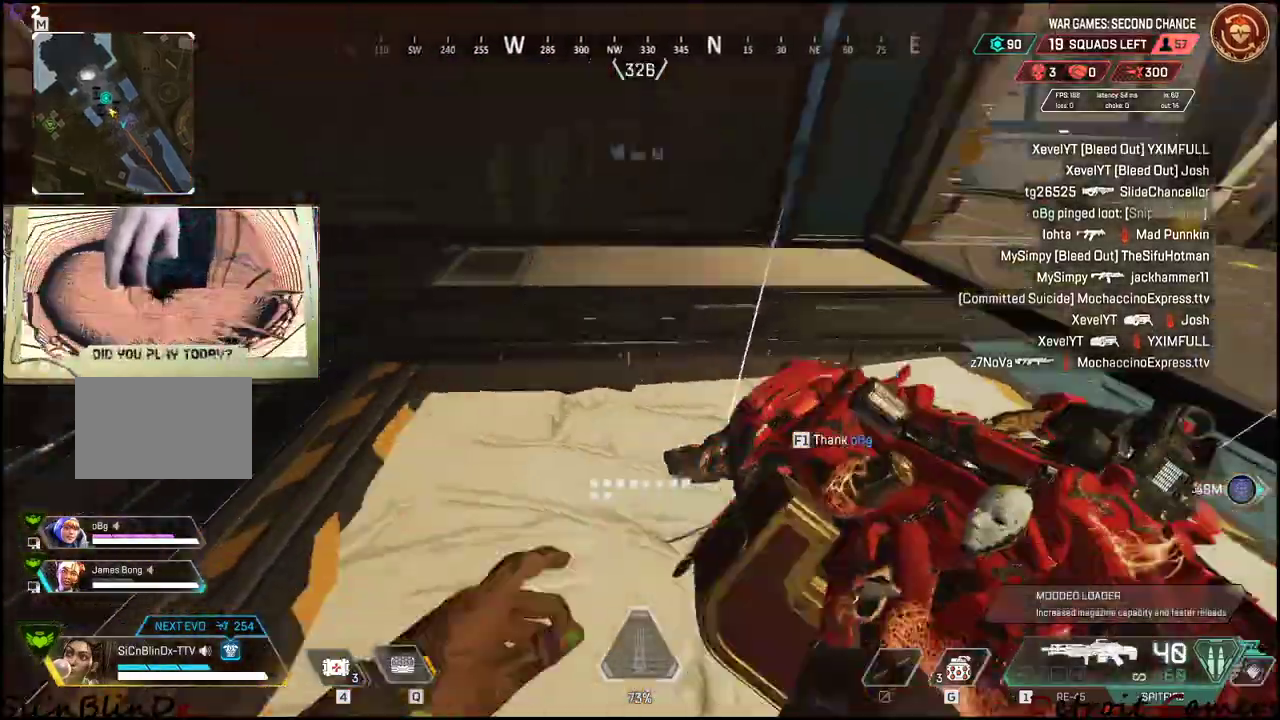
{"keys": ["shift", "w"], "mouse": [], "events": []}
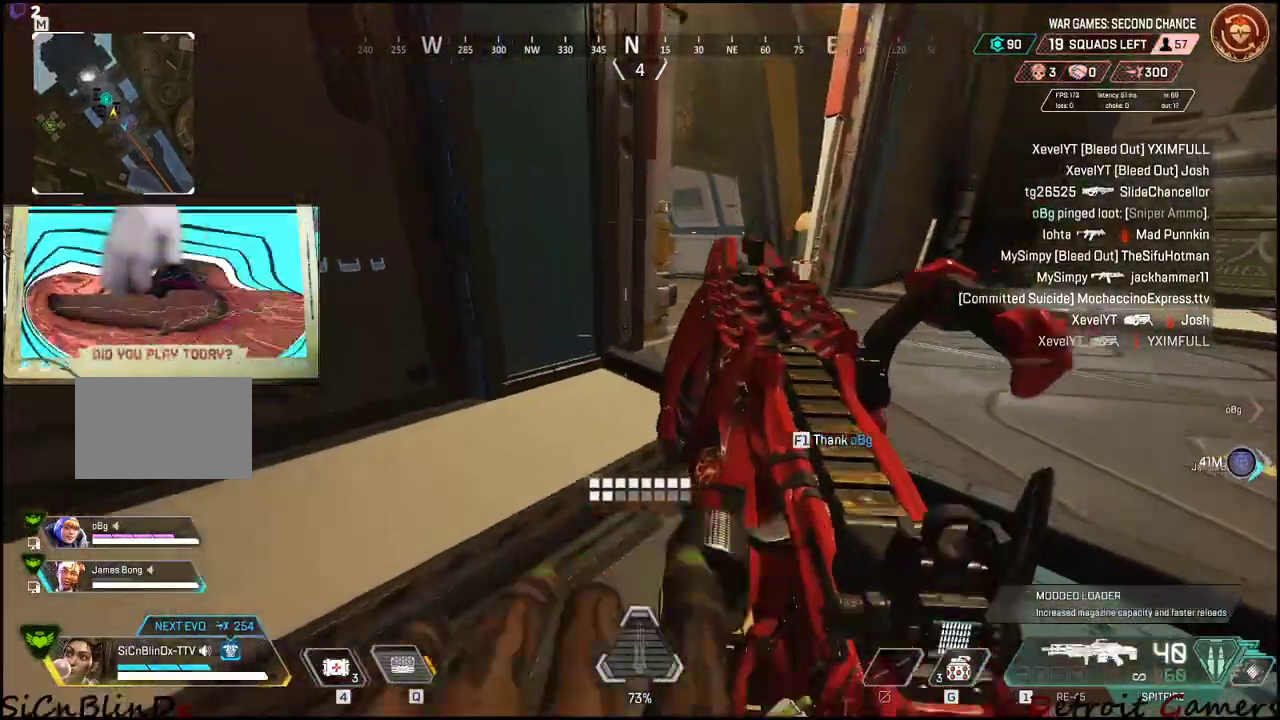
{"keys": ["shift", "w"], "mouse": [], "events": []}
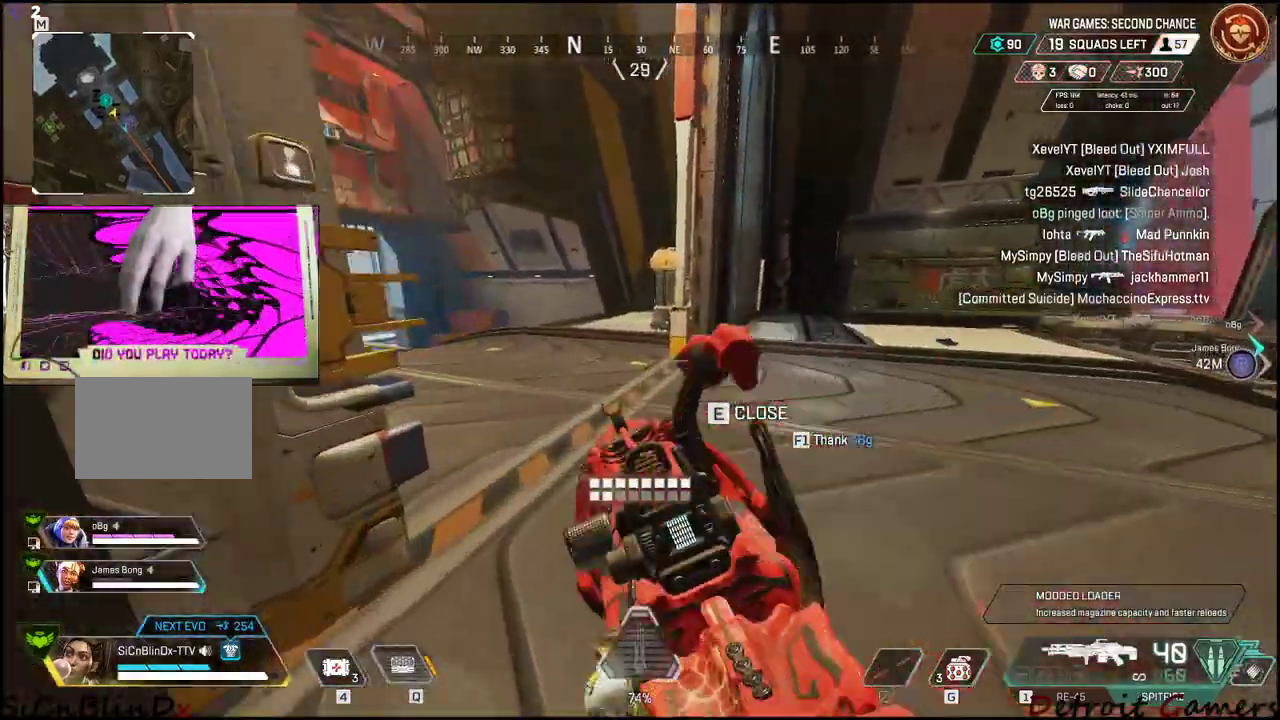
{"keys": ["shift", "w"], "mouse": [], "events": []}
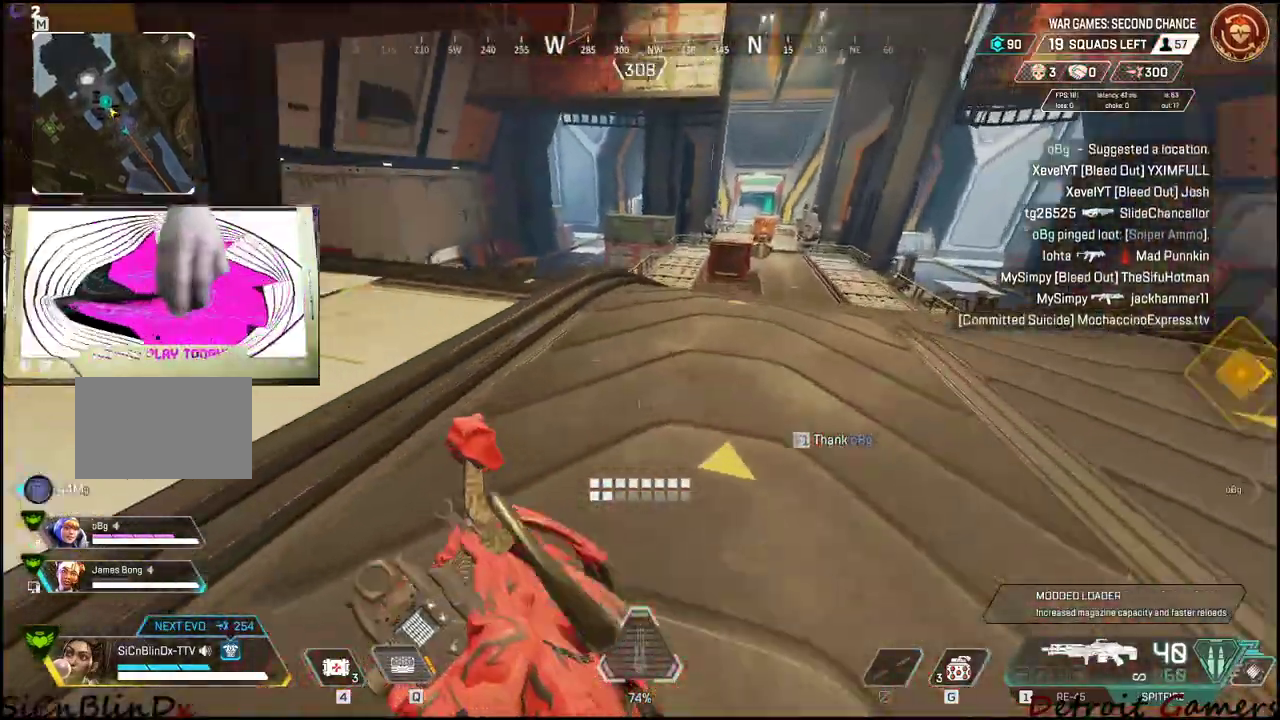
{"keys": ["shift", "w"], "mouse": [], "events": [[333, "a", "down"], [417, "a", "up"]]}
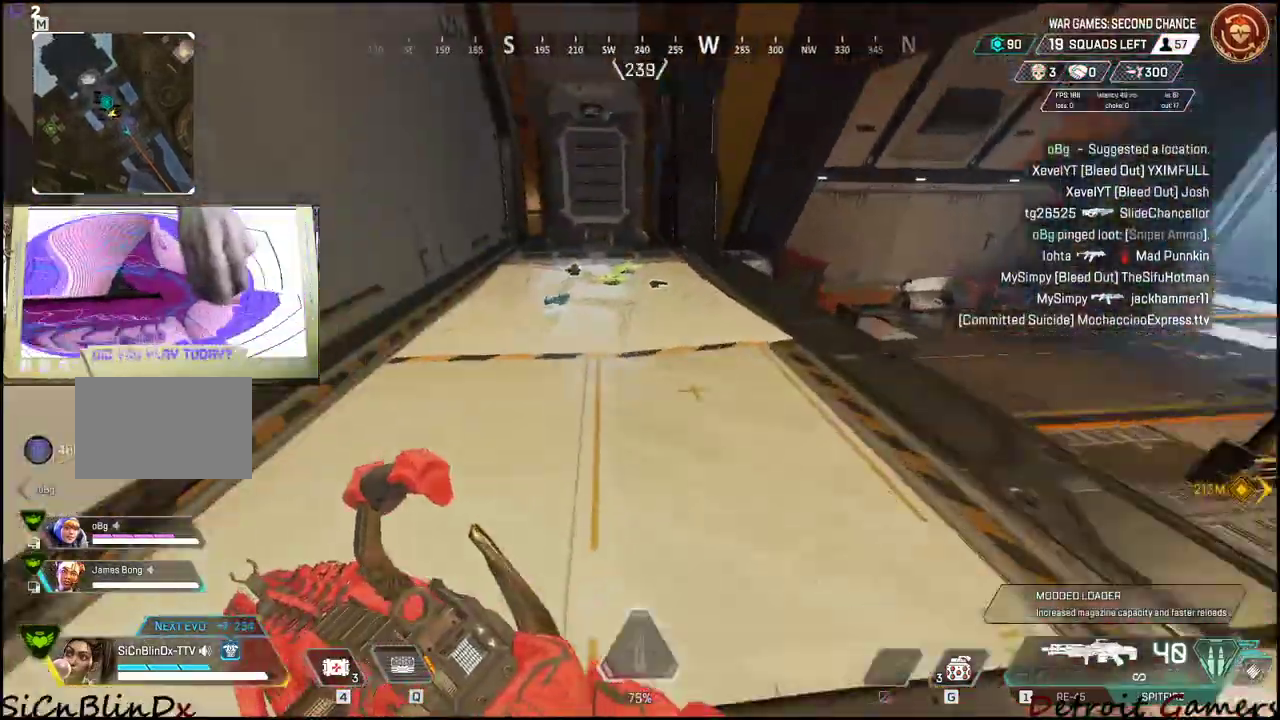
{"keys": ["shift", "w"], "mouse": [], "events": []}
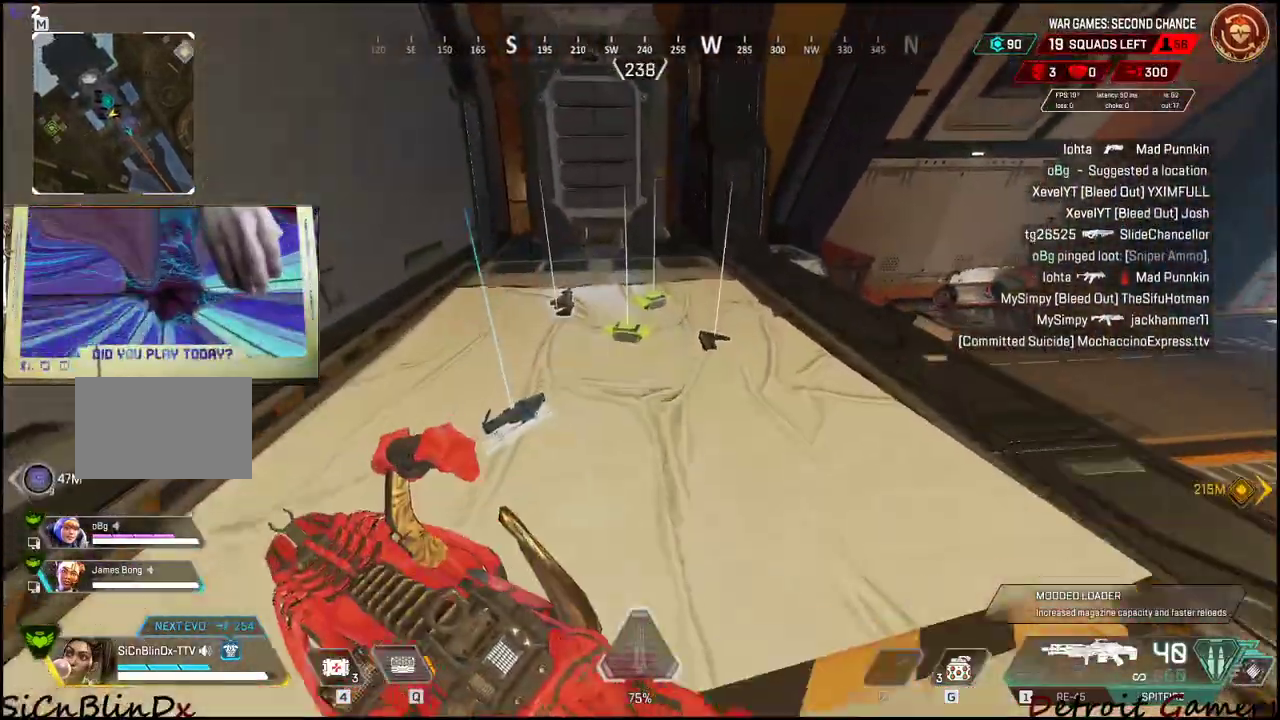
{"keys": ["s"], "mouse": [], "events": [[133, "e", "down"], [217, "e", "up"], [217, "shift", "up"], [267, "e", "down"], [267, "w", "up"], [367, "e", "up"], [450, "s", "down"]]}
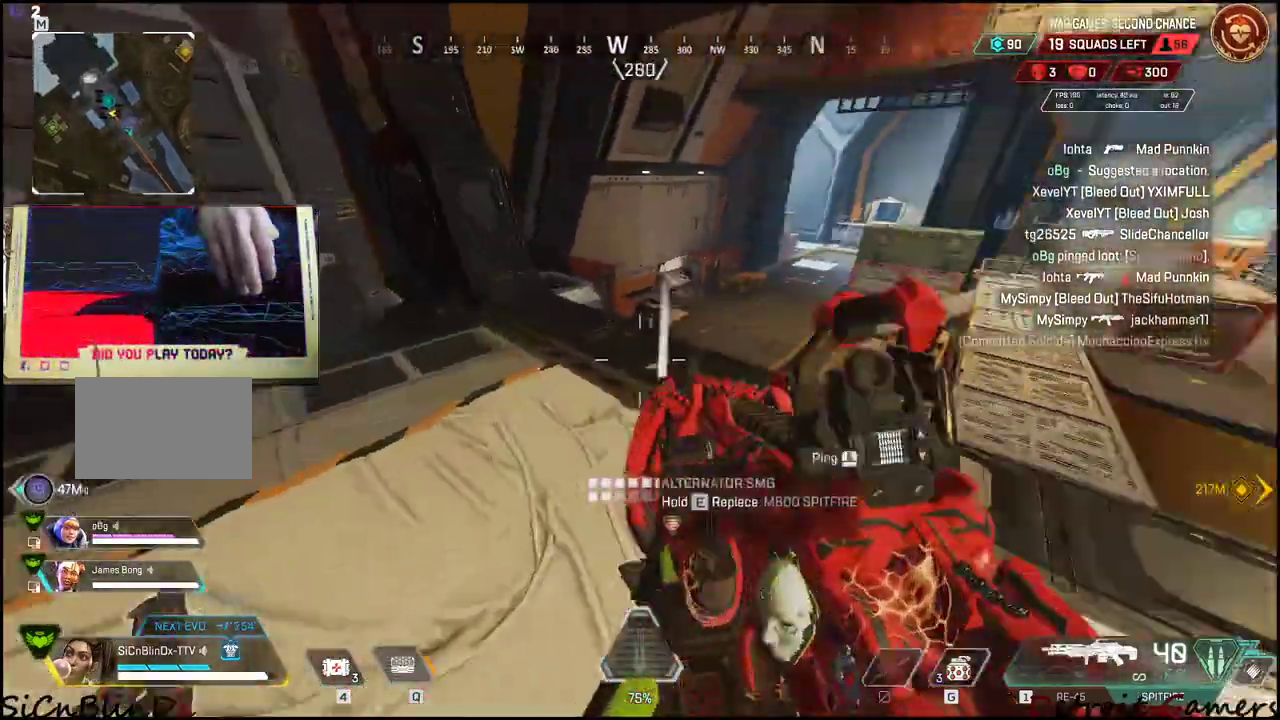
{"keys": ["d"], "mouse": [], "events": [[50, "d", "down"], [150, "s", "up"]]}
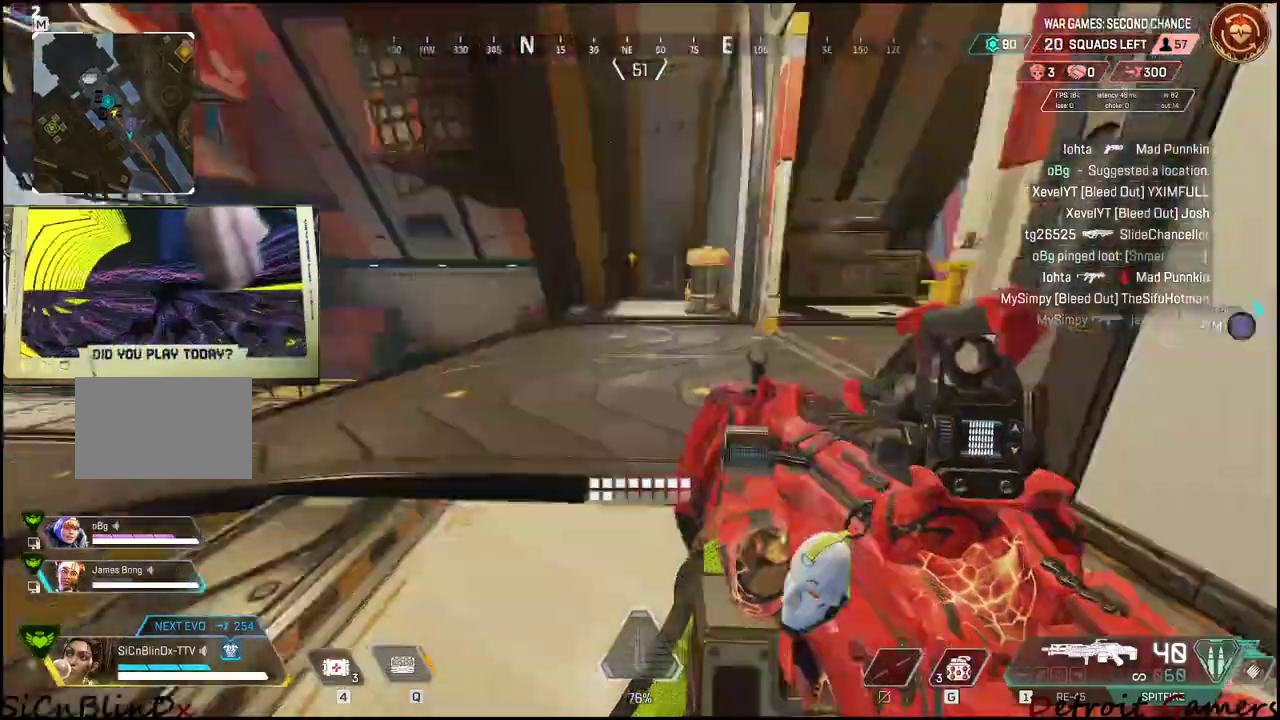
{"keys": ["shift", "w"], "mouse": [], "events": [[17, "w", "down"], [117, "shift", "down"], [150, "d", "up"]]}
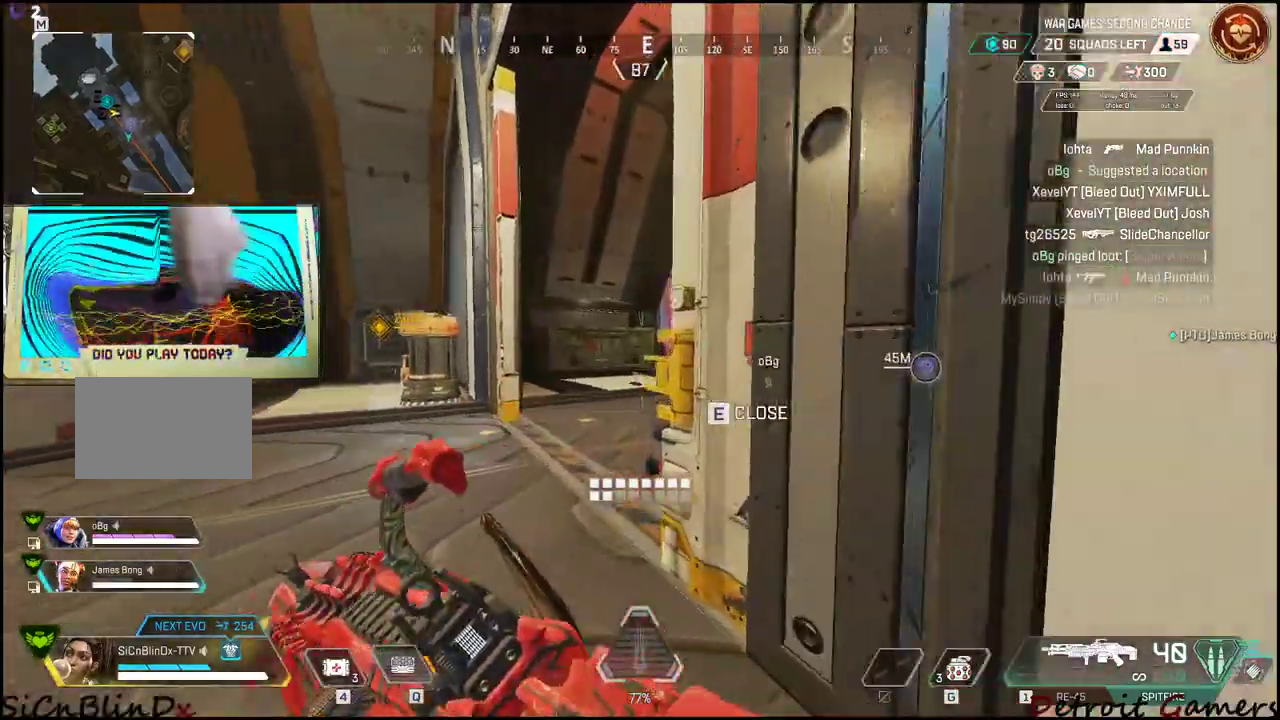
{"keys": ["shift", "w"], "mouse": [], "events": []}
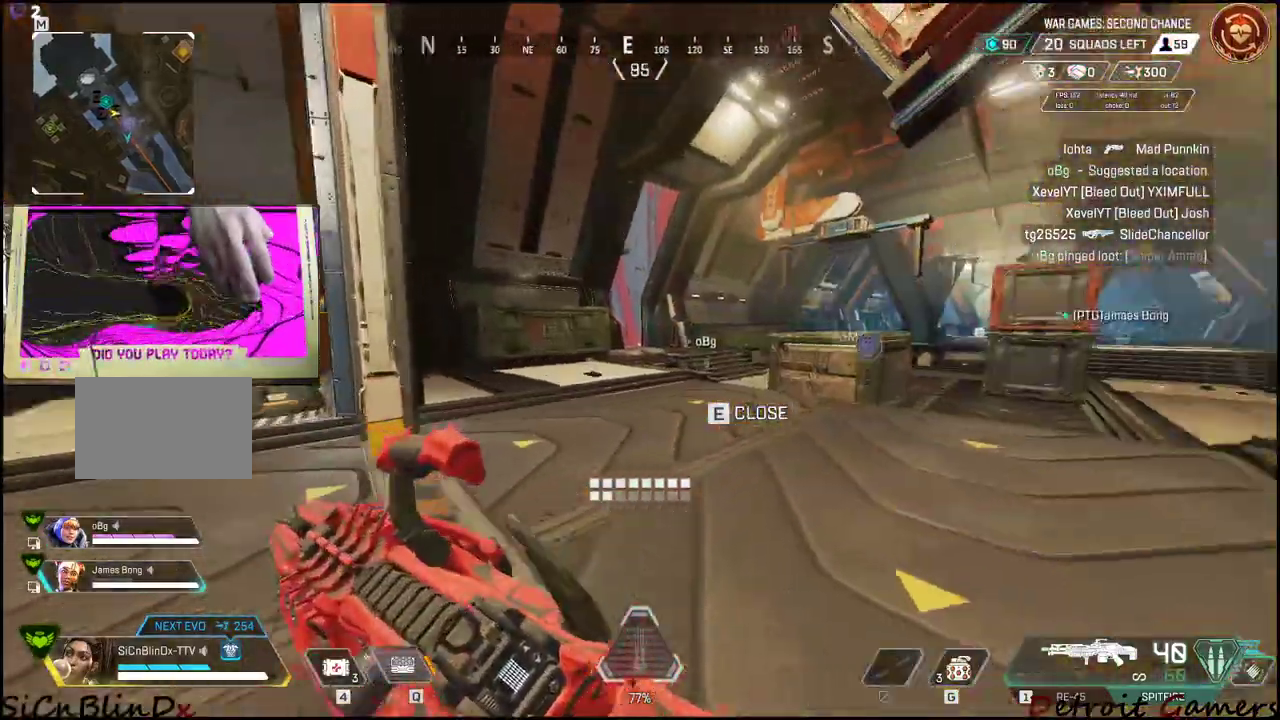
{"keys": ["a", "shift", "w"], "mouse": [], "events": [[167, "a", "down"]]}
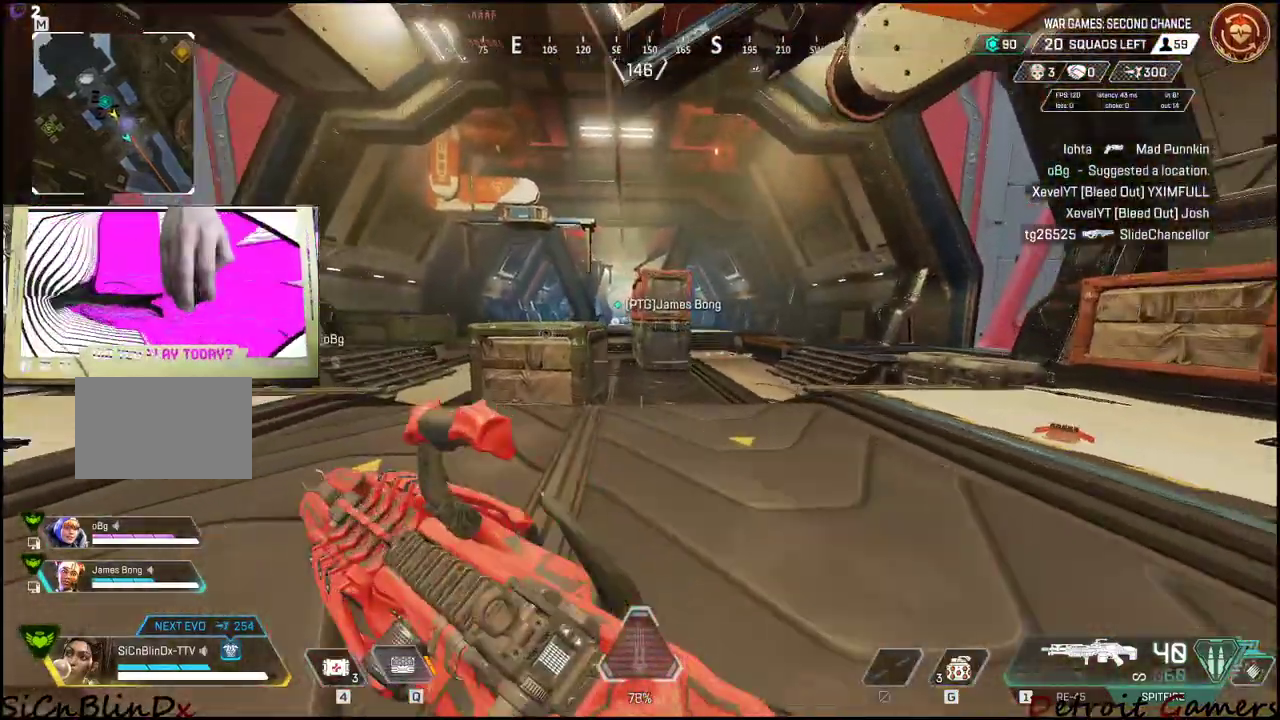
{"keys": ["a", "shift", "w"], "mouse": [], "events": []}
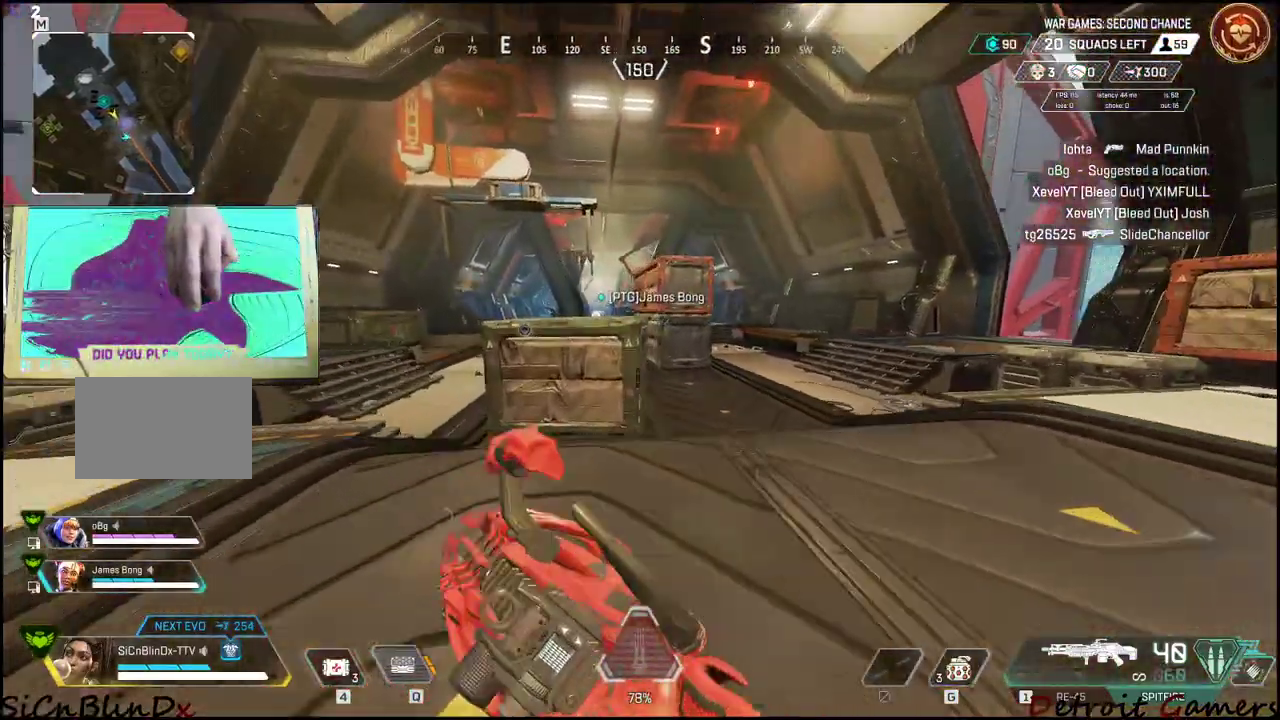
{"keys": ["shift", "w"], "mouse": [], "events": [[317, "a", "up"]]}